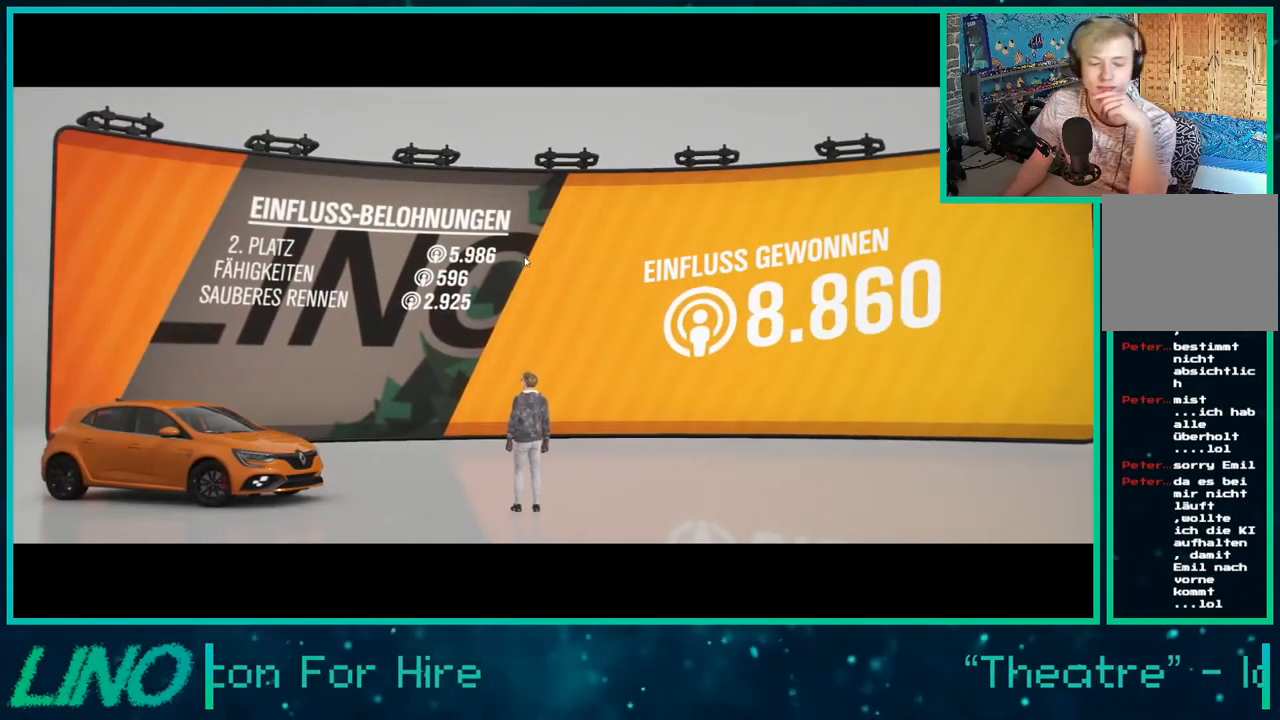
Gameplay with a controller (Xbox layout); each line is a JSON object with the inputs held at the frame after it. "events" lists button and stick changes between this image and that frame as [ms after this image, input, new state], when the widget could be followed in between. Not read: L1 R1.
{"buttons": ["A"], "left_stick": "center", "right_stick": "center", "events": [[450, "A", "down"]]}
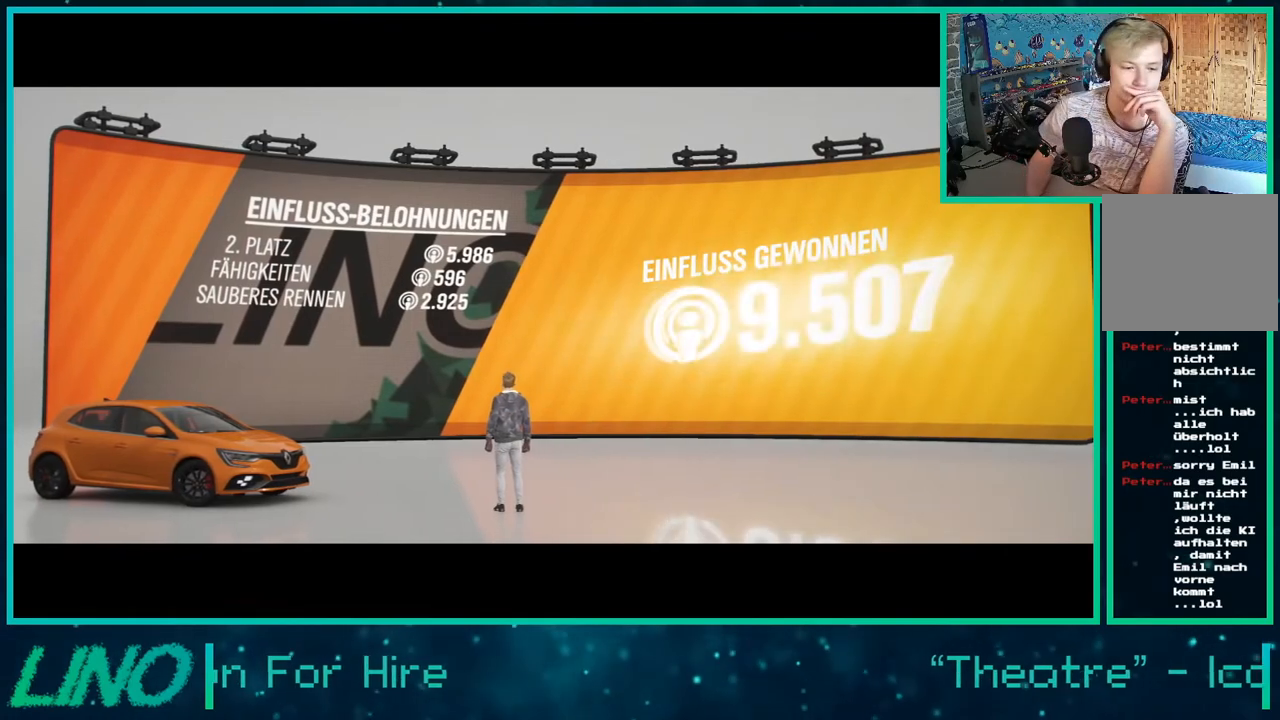
{"buttons": [], "left_stick": "center", "right_stick": "center", "events": [[83, "A", "up"], [217, "A", "down"], [267, "A", "up"], [400, "A", "down"], [500, "A", "up"]]}
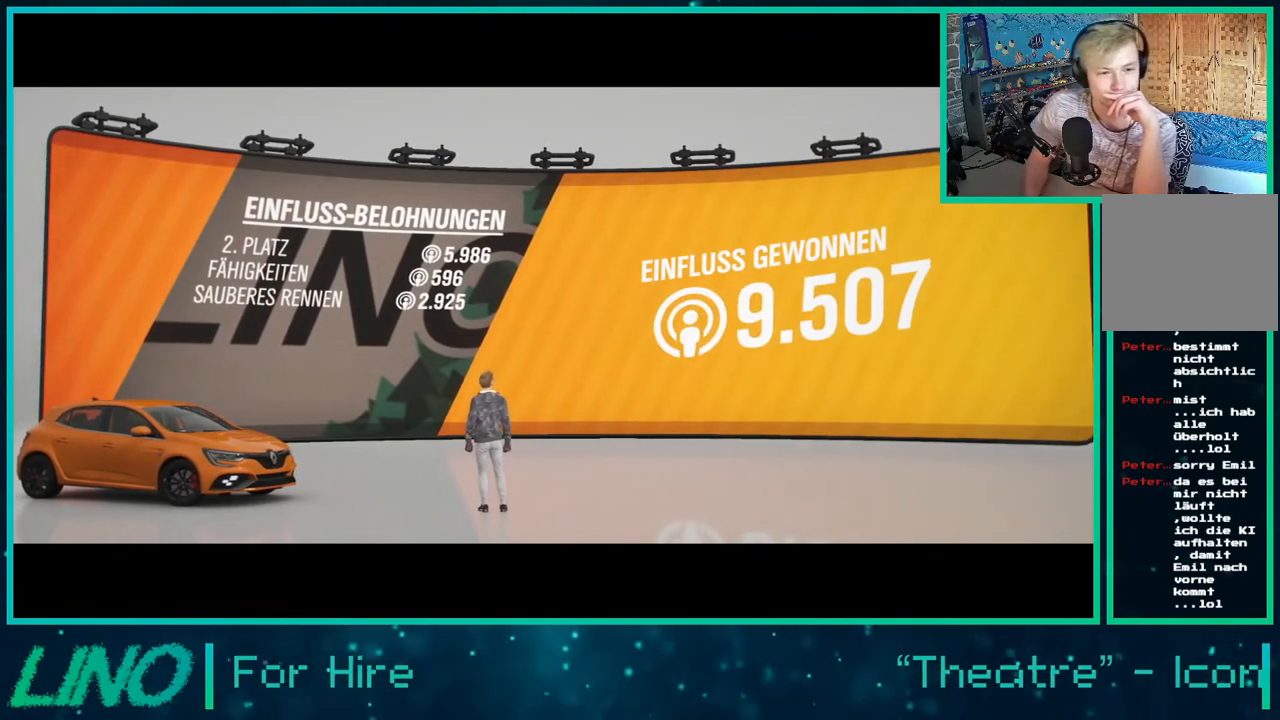
{"buttons": ["A"], "left_stick": "center", "right_stick": "center", "events": [[100, "A", "down"], [183, "A", "up"], [300, "A", "down"], [367, "A", "up"], [500, "A", "down"]]}
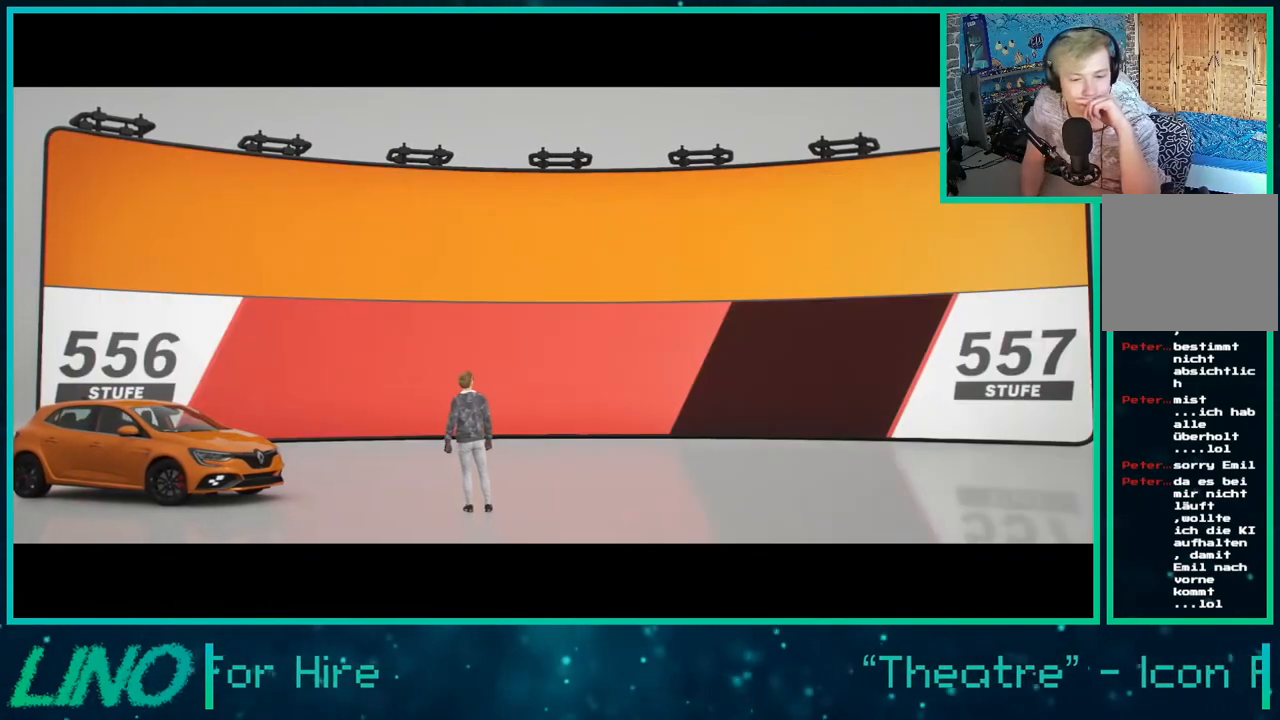
{"buttons": [], "left_stick": "center", "right_stick": "center", "events": [[67, "A", "up"], [183, "A", "down"], [250, "A", "up"], [367, "A", "down"], [433, "A", "up"]]}
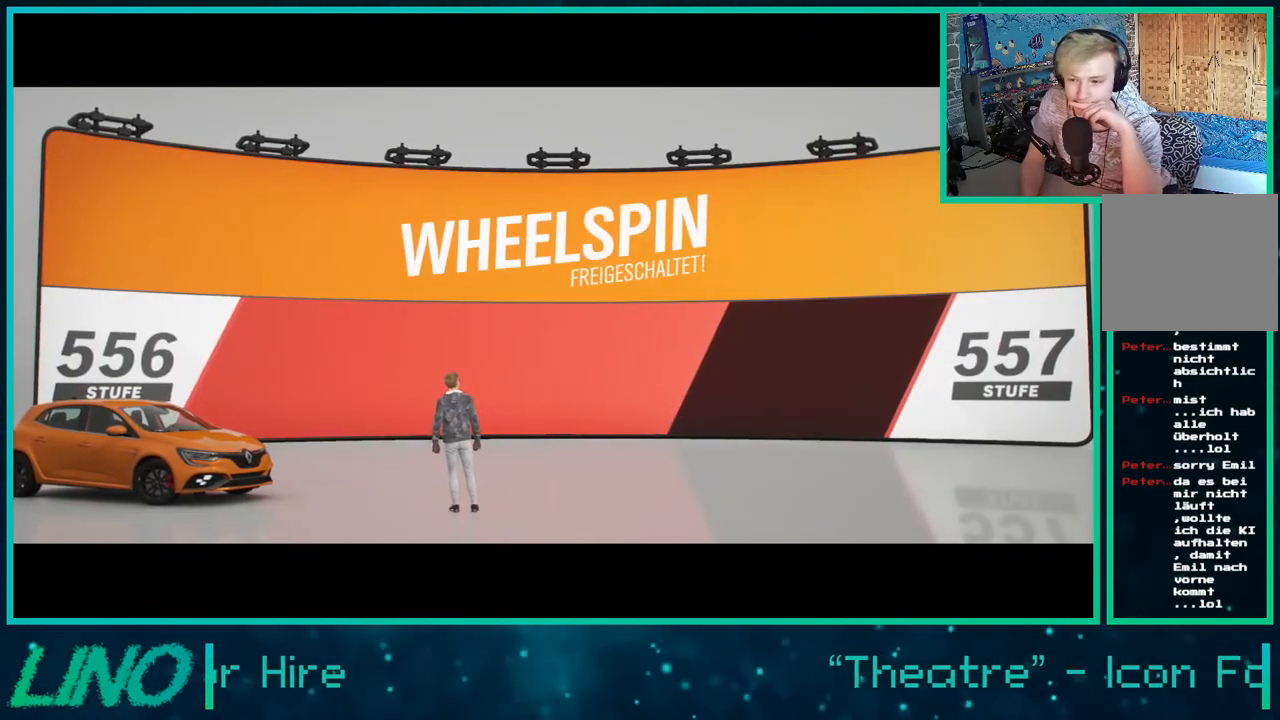
{"buttons": ["A"], "left_stick": "center", "right_stick": "center", "events": [[50, "A", "down"], [100, "A", "up"], [217, "A", "down"], [317, "A", "up"], [450, "A", "down"]]}
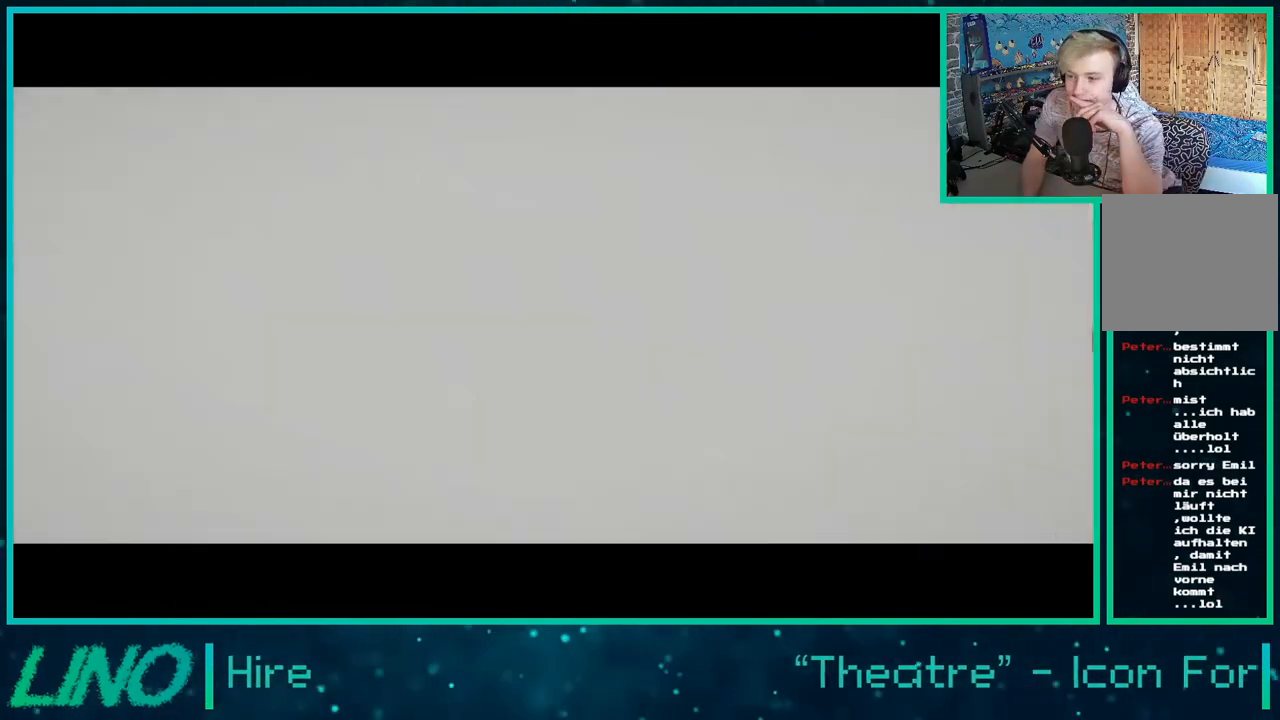
{"buttons": ["A"], "left_stick": "center", "right_stick": "center", "events": [[33, "A", "up"], [483, "A", "down"]]}
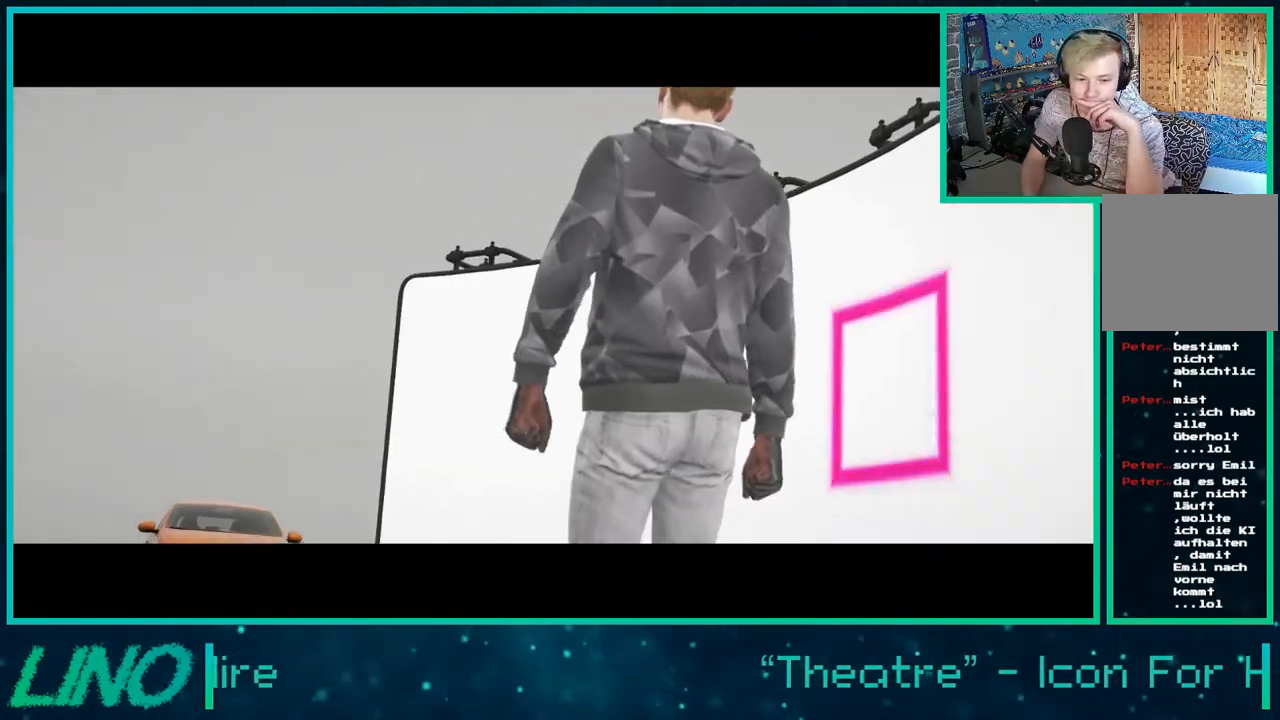
{"buttons": [], "left_stick": "center", "right_stick": "center", "events": [[83, "A", "up"]]}
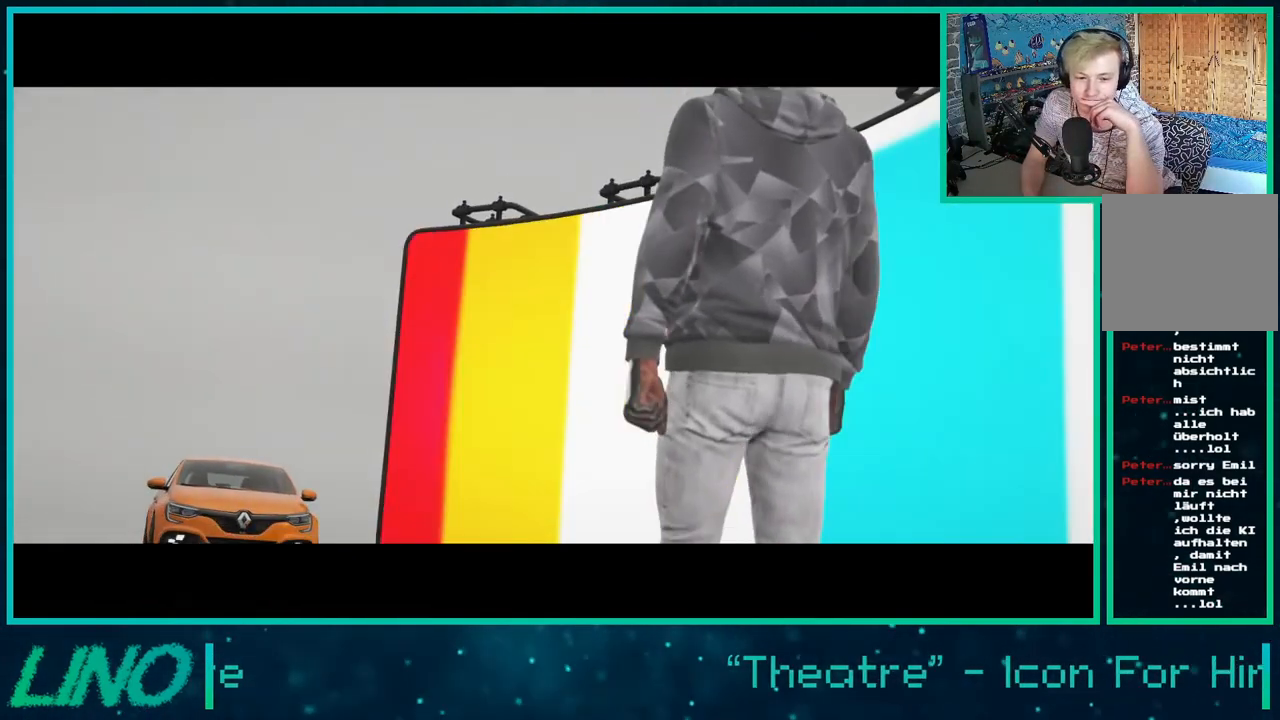
{"buttons": [], "left_stick": "center", "right_stick": "center", "events": []}
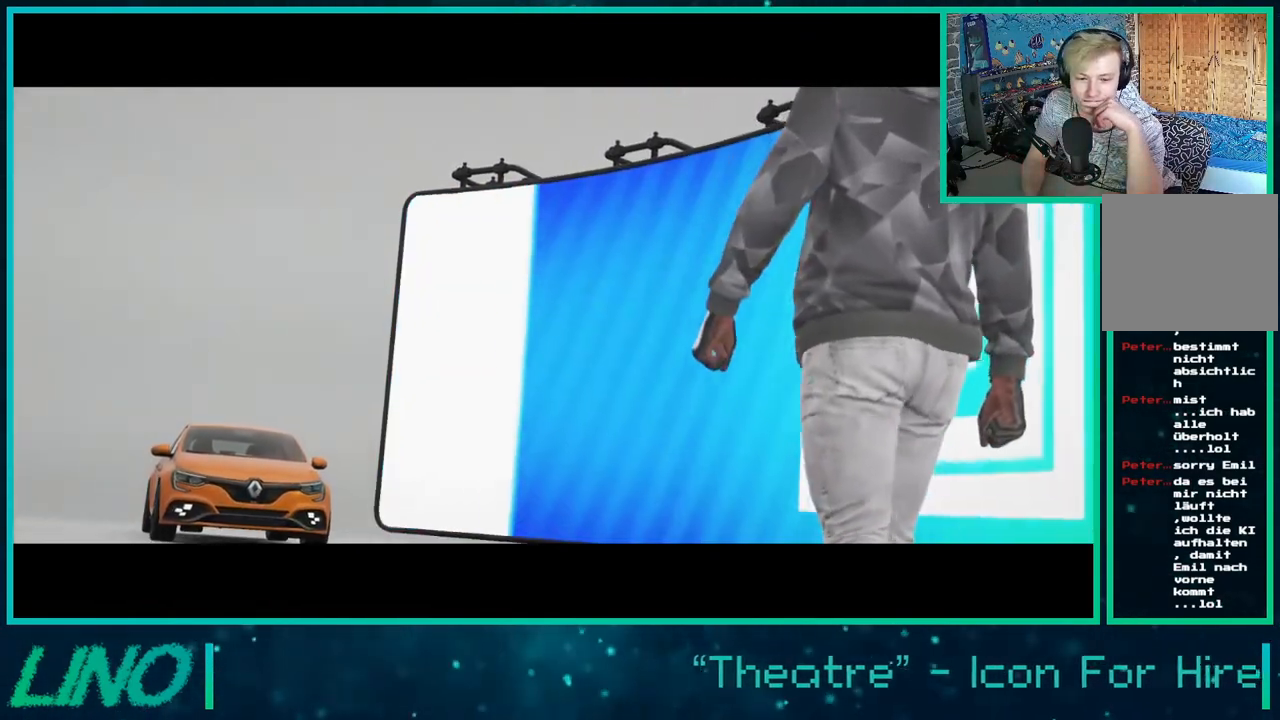
{"buttons": [], "left_stick": "center", "right_stick": "center", "events": []}
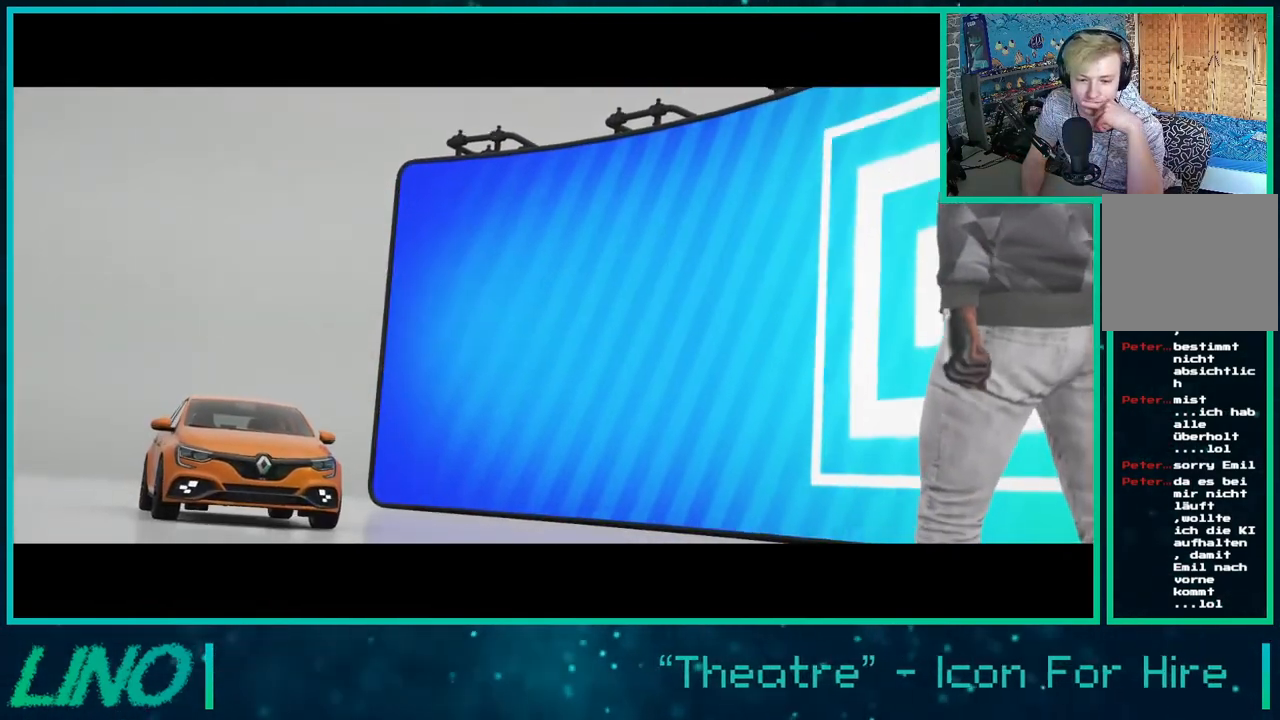
{"buttons": [], "left_stick": "center", "right_stick": "center", "events": []}
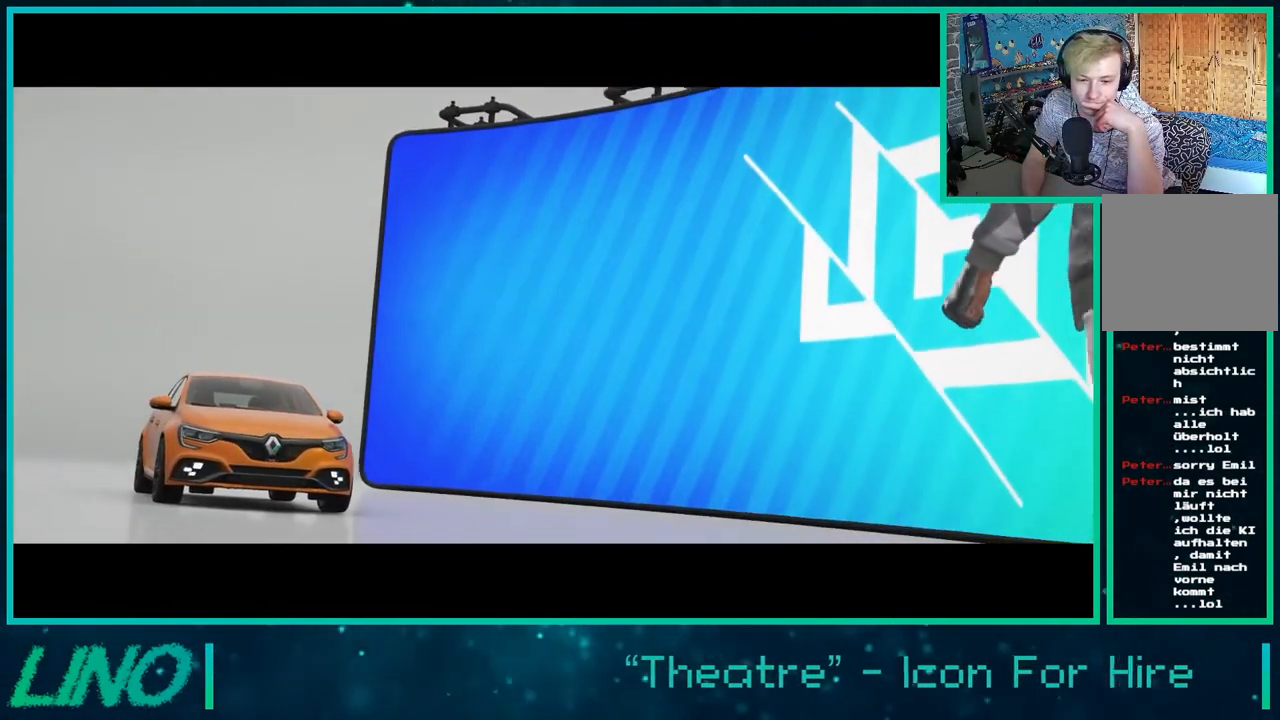
{"buttons": [], "left_stick": "center", "right_stick": "center", "events": []}
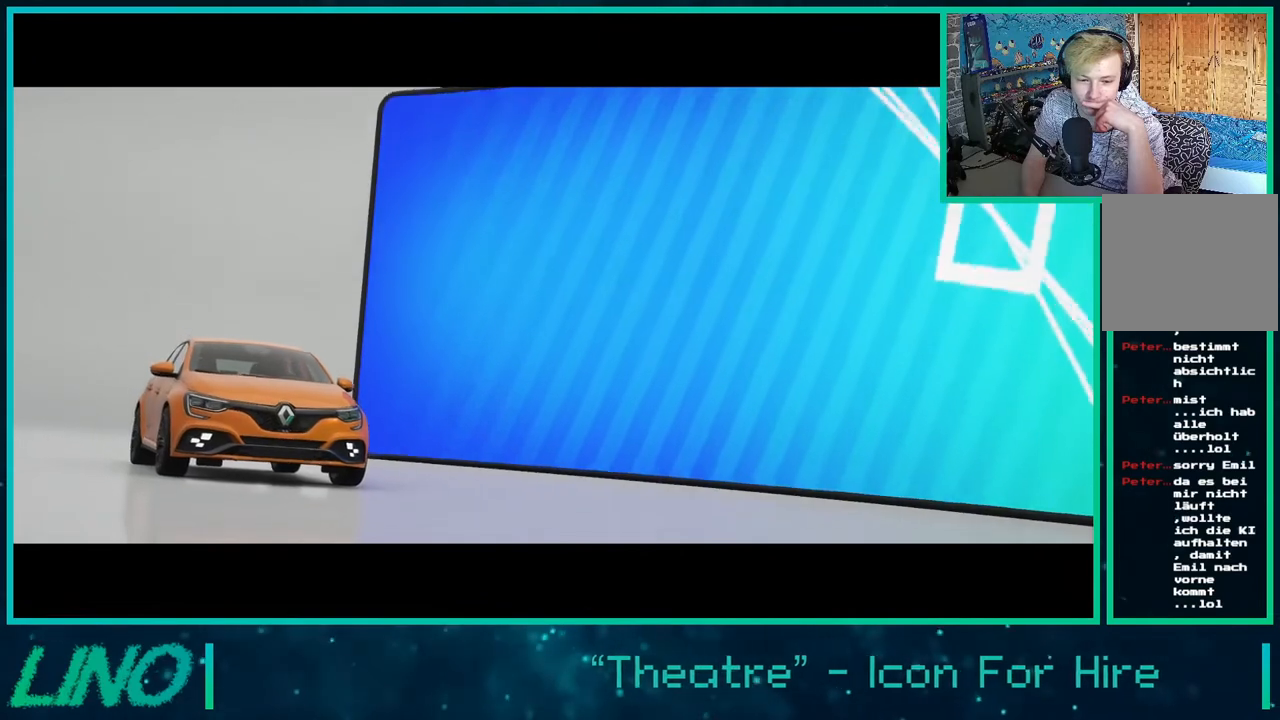
{"buttons": [], "left_stick": "center", "right_stick": "center", "events": []}
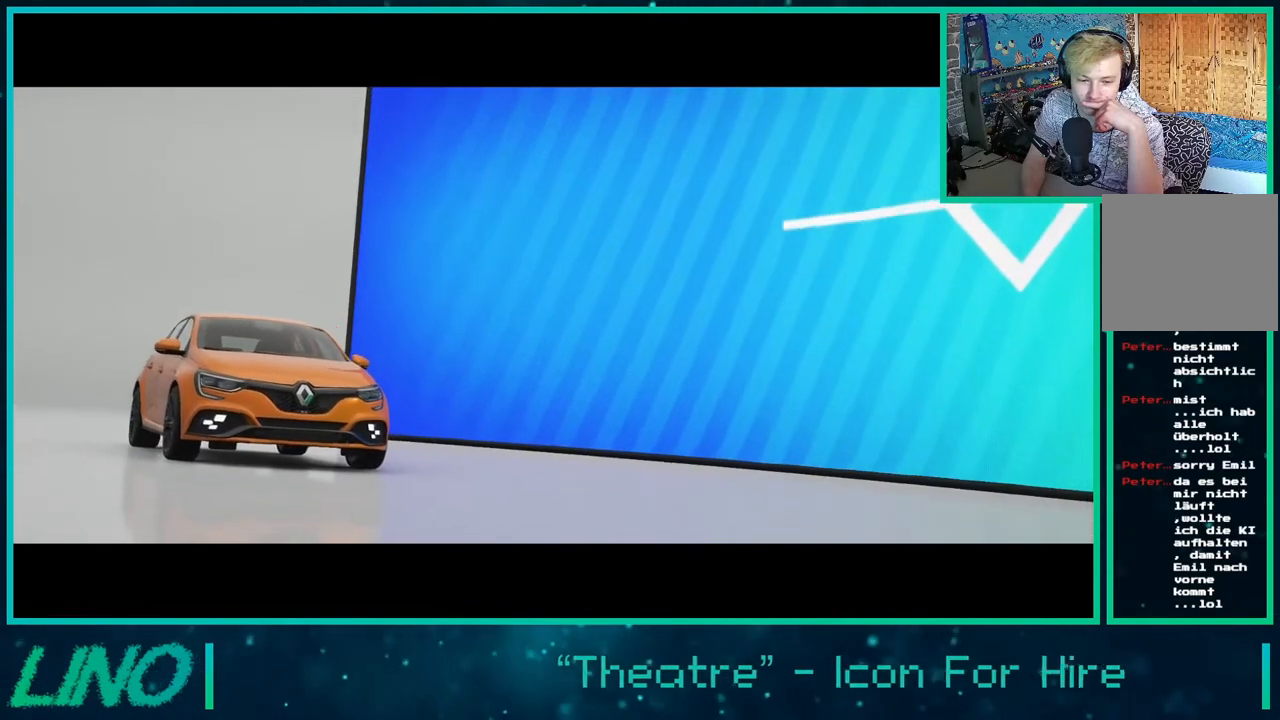
{"buttons": [], "left_stick": "center", "right_stick": "center", "events": []}
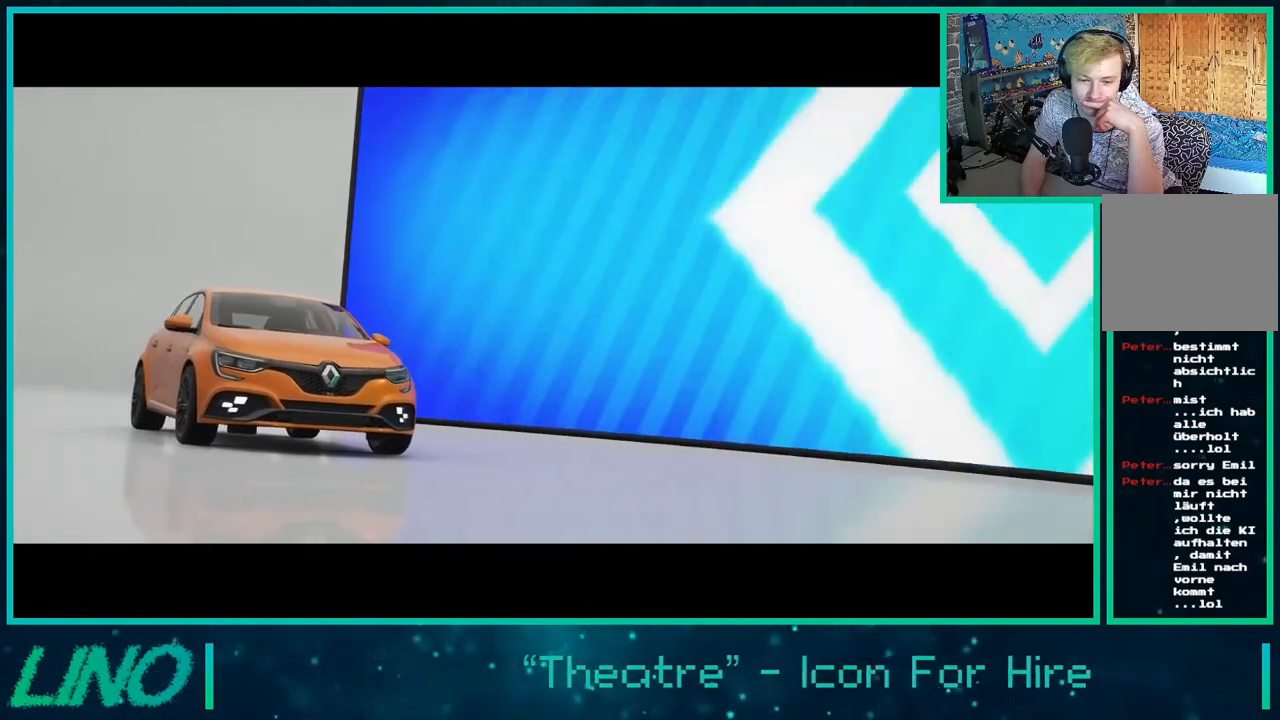
{"buttons": [], "left_stick": "center", "right_stick": "center", "events": []}
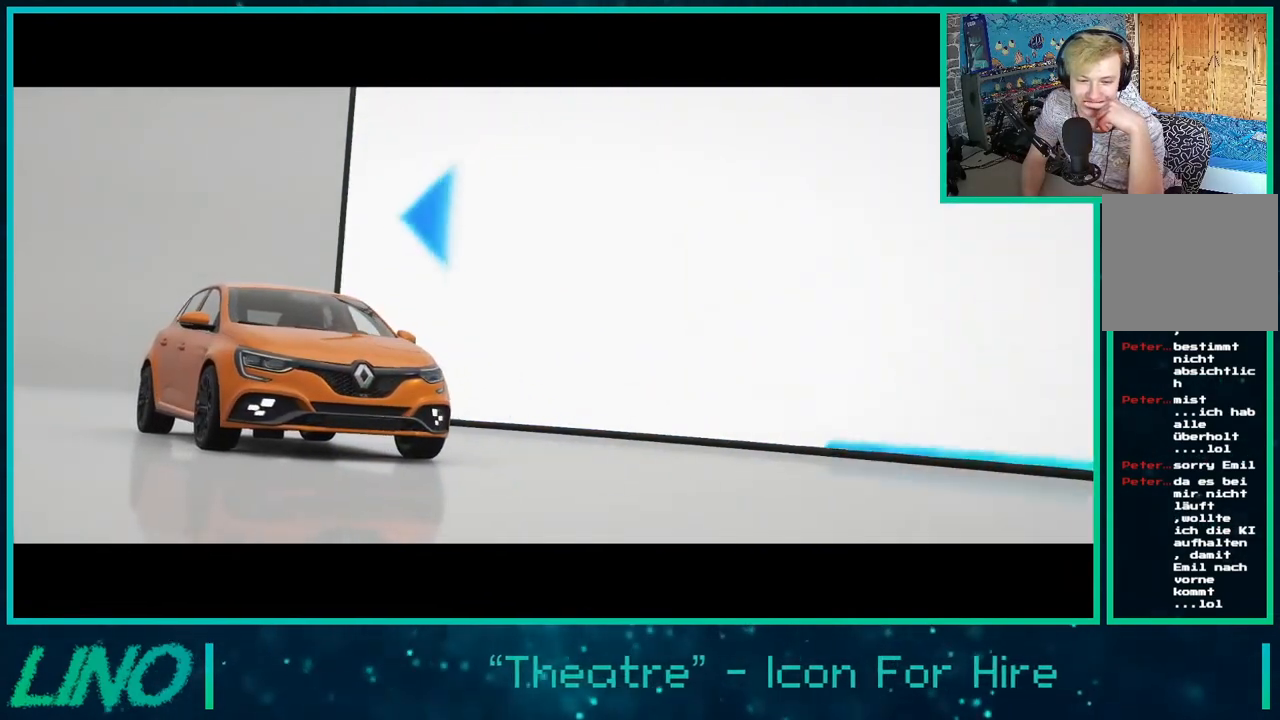
{"buttons": [], "left_stick": "center", "right_stick": "center", "events": []}
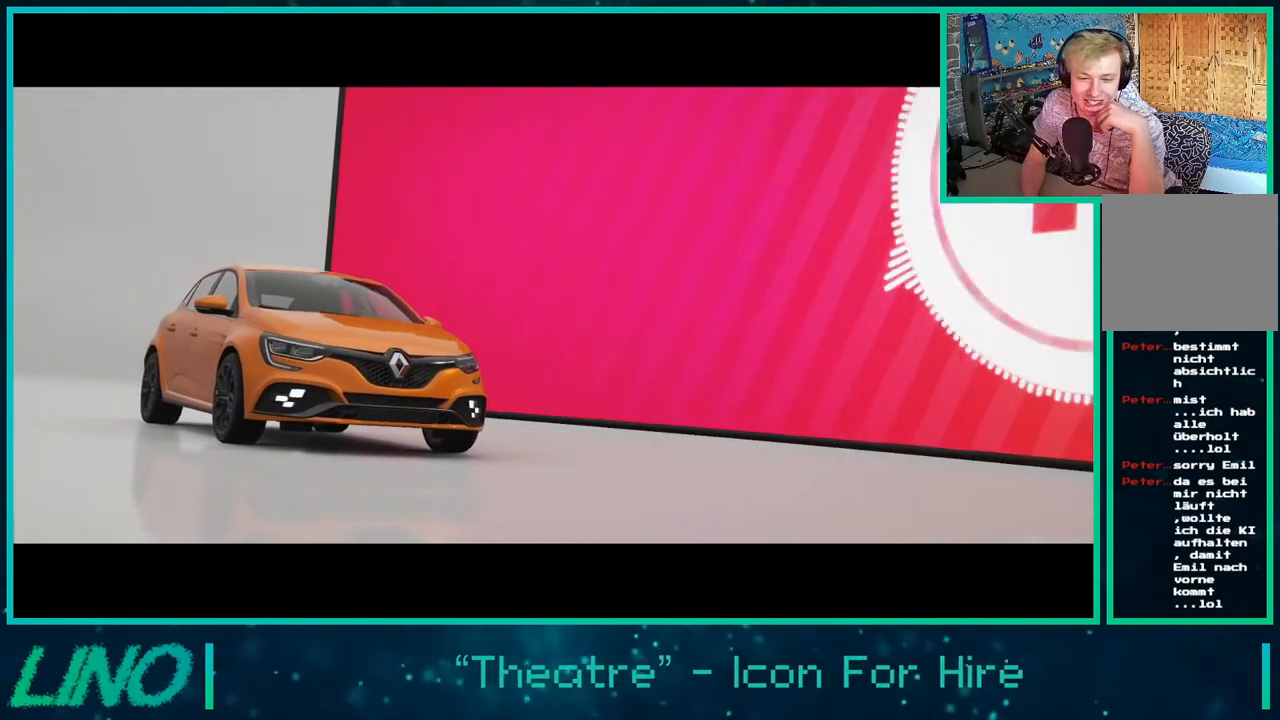
{"buttons": [], "left_stick": "center", "right_stick": "center", "events": []}
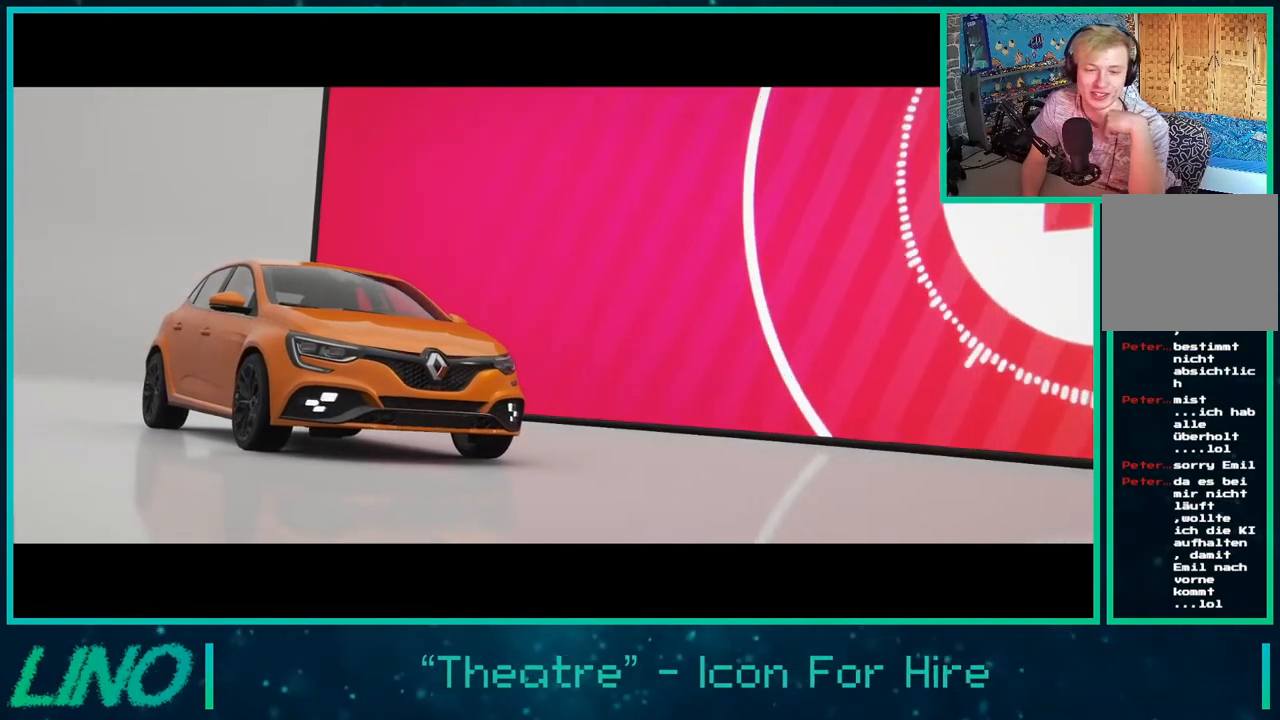
{"buttons": [], "left_stick": "center", "right_stick": "center", "events": [[183, "R2", "down"], [417, "R2", "up"]]}
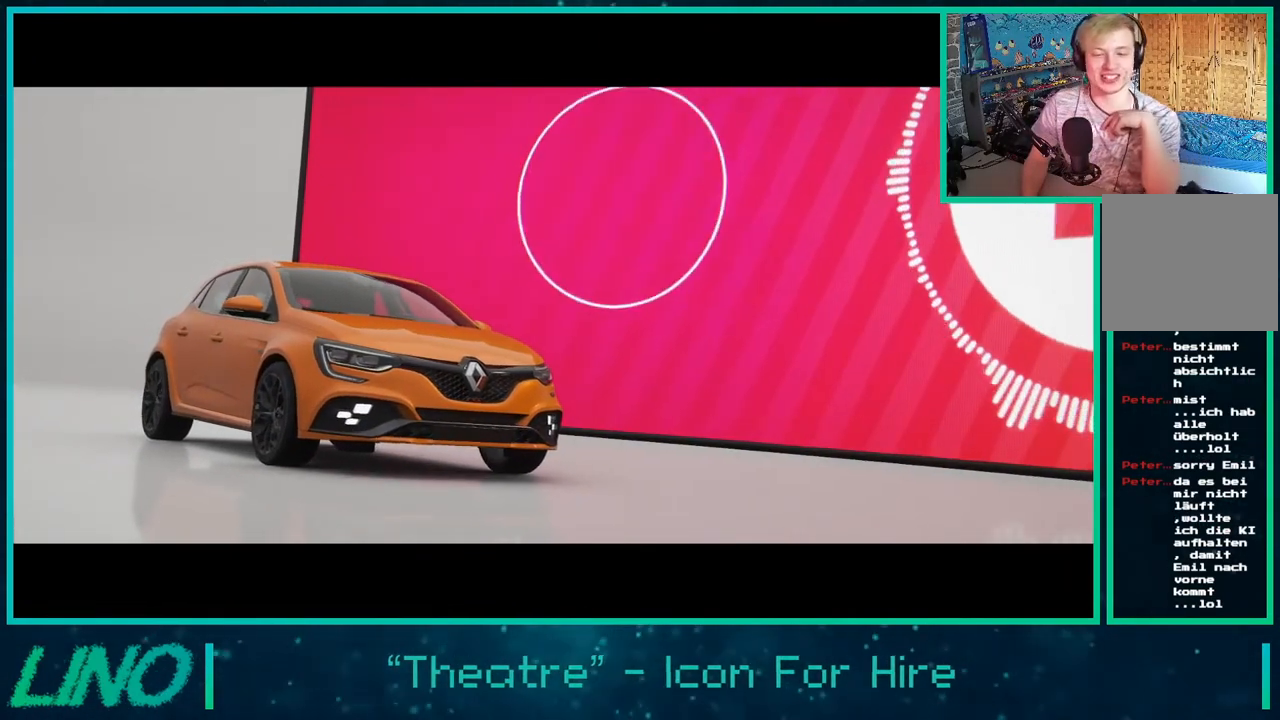
{"buttons": ["A"], "left_stick": "center", "right_stick": "center", "events": [[483, "A", "down"]]}
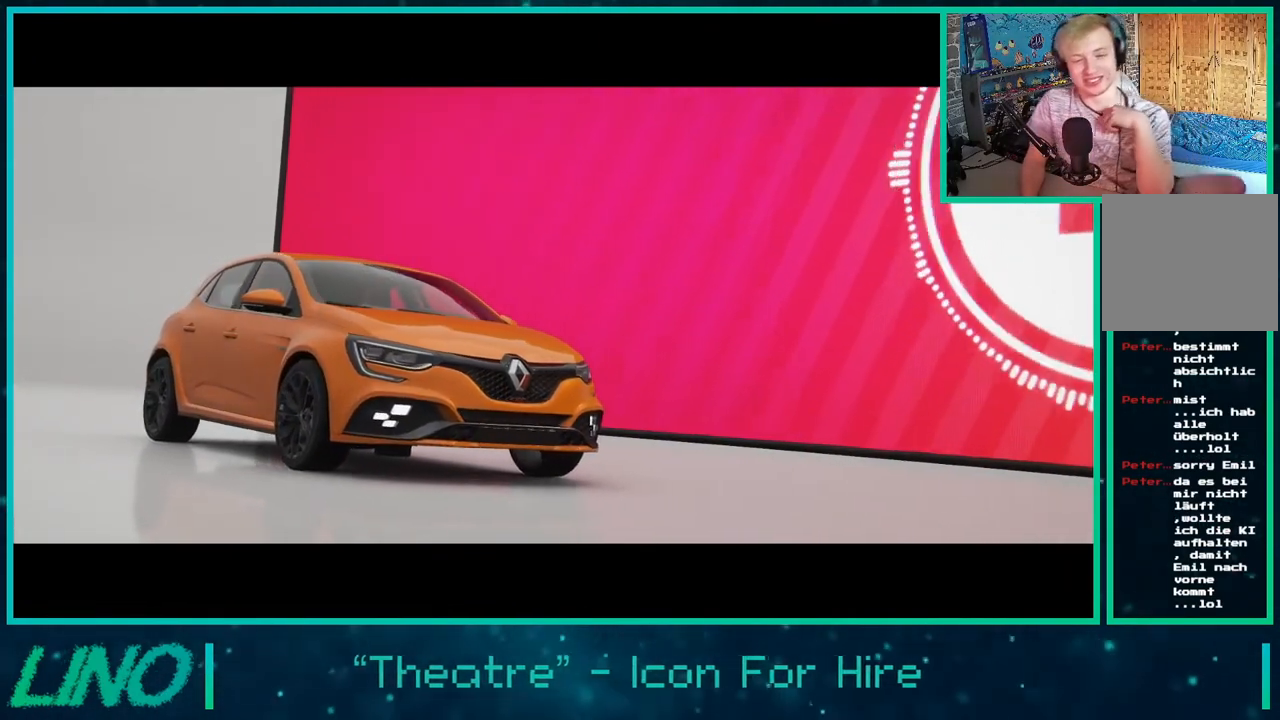
{"buttons": [], "left_stick": "center", "right_stick": "center", "events": [[117, "A", "up"], [250, "A", "down"], [367, "A", "up"]]}